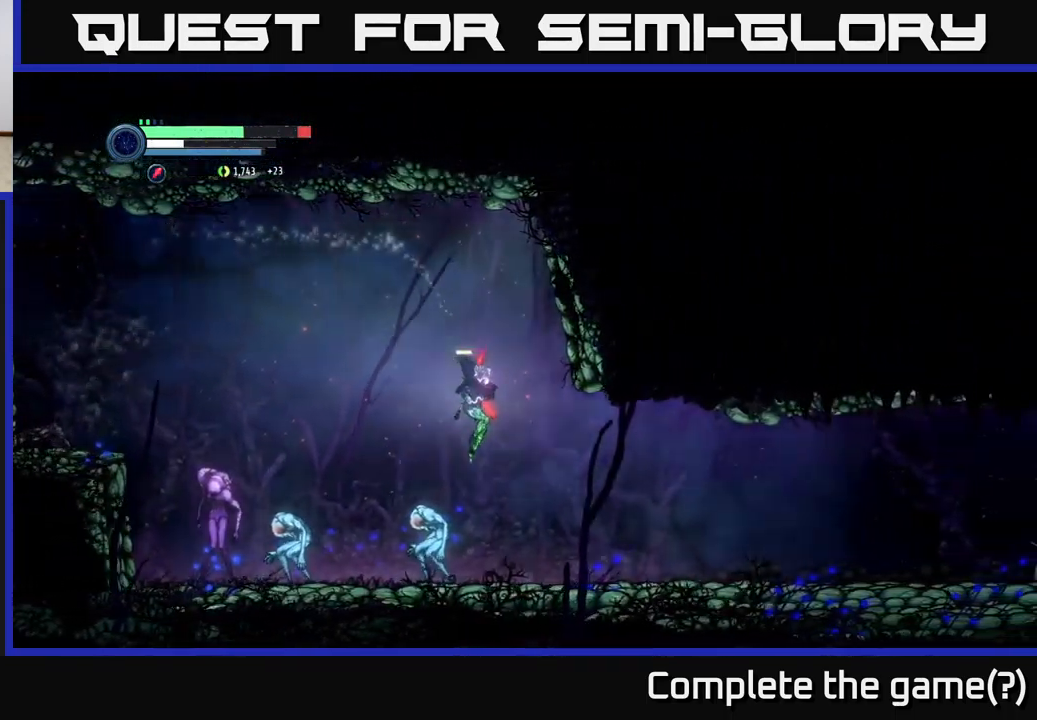
Gameplay with a controller (Xbox layout); each line is a JSON object with the inputs held at the frame after it. "events" lists button and stick changes between this image and that frame as [ms after this image, input, new state], when the widget could be followed in between.
{"buttons": ["X"], "left_stick": "center", "right_stick": "center", "events": [[266, "left_stick", "left"], [283, "X", "down"], [383, "X", "up"], [416, "left_stick", "center"], [466, "X", "down"]]}
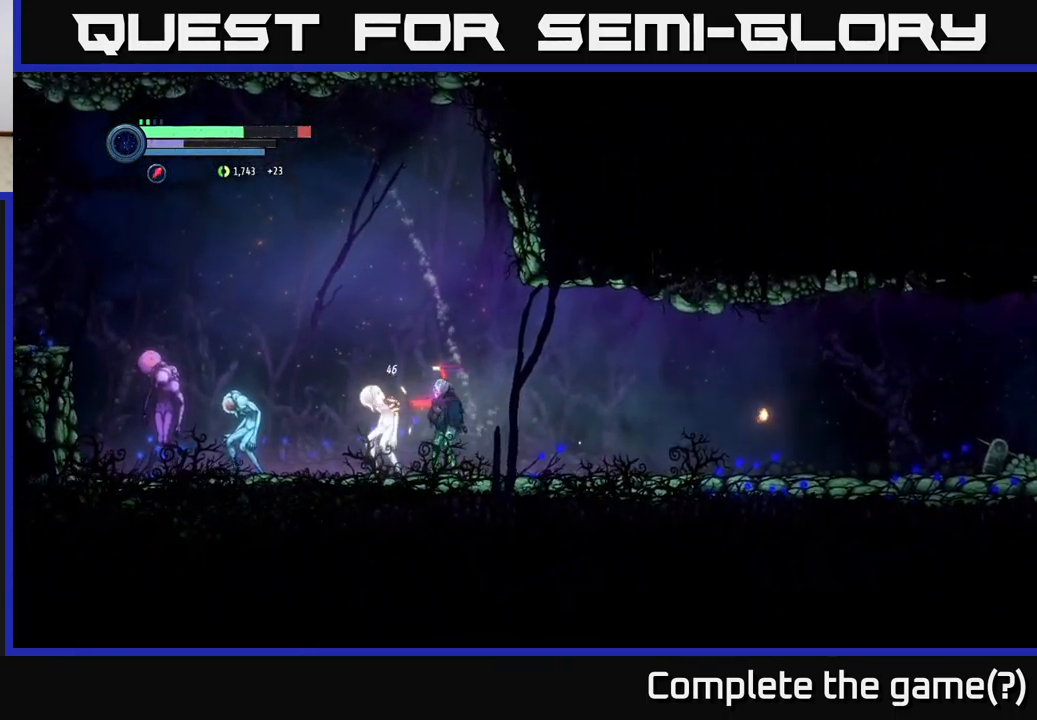
{"buttons": [], "left_stick": "center", "right_stick": "center", "events": [[33, "X", "up"], [183, "X", "down"], [283, "X", "up"], [366, "left_stick", "left"], [383, "B", "down"], [483, "B", "up"], [500, "left_stick", "center"]]}
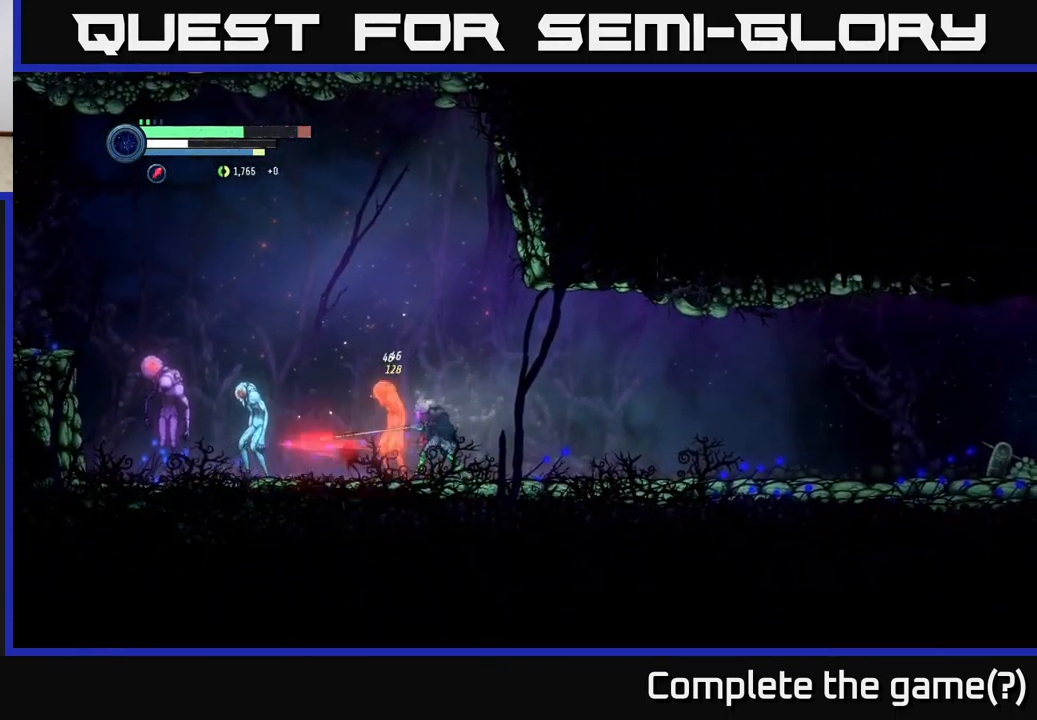
{"buttons": [], "left_stick": "center", "right_stick": "center", "events": [[50, "B", "down"], [133, "B", "up"], [233, "B", "down"], [316, "B", "up"], [366, "B", "down"], [466, "B", "up"]]}
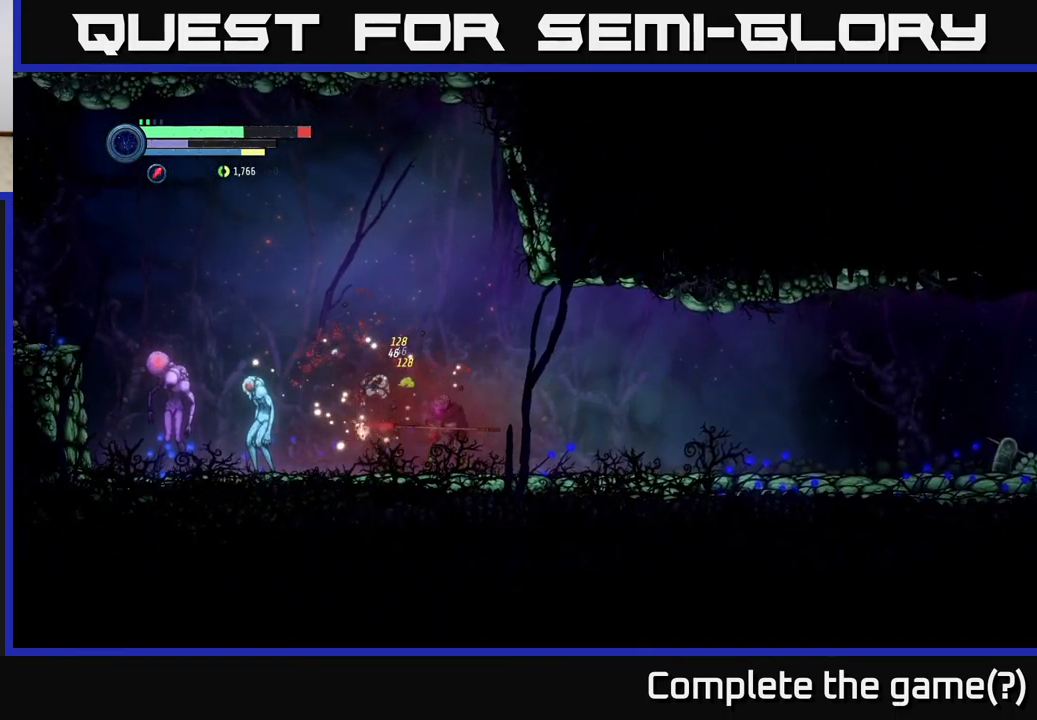
{"buttons": [], "left_stick": "center", "right_stick": "center", "events": [[50, "B", "down"], [150, "B", "up"], [316, "left_stick", "left"], [483, "left_stick", "center"]]}
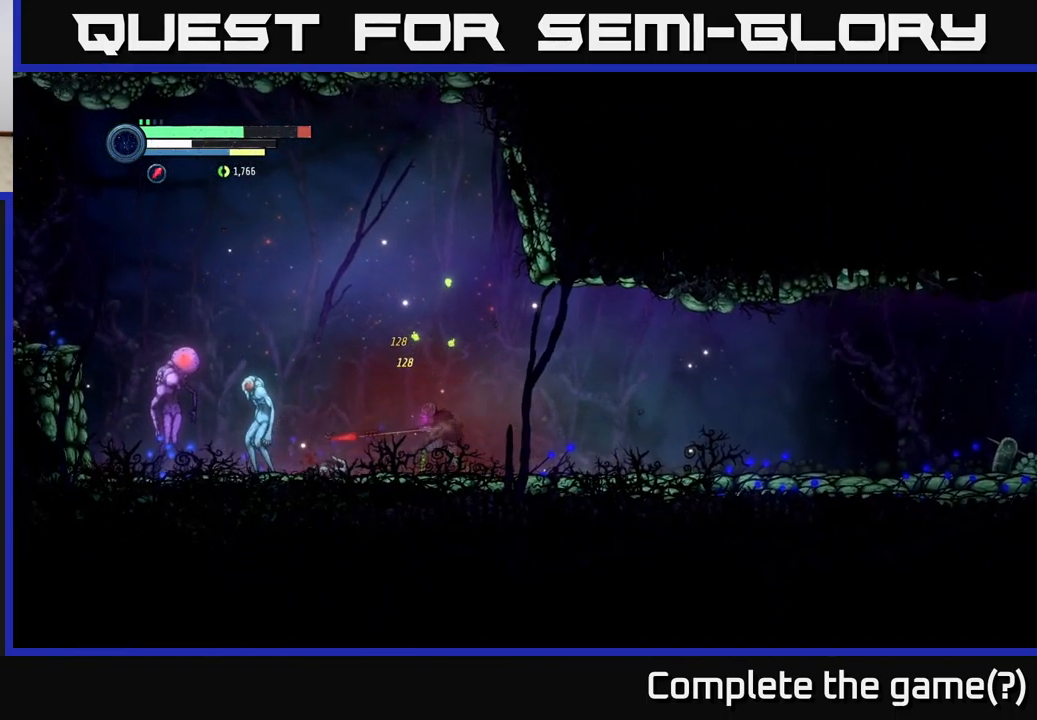
{"buttons": [], "left_stick": "center", "right_stick": "center", "events": [[300, "DPAD_LEFT", "down"], [383, "DPAD_LEFT", "up"]]}
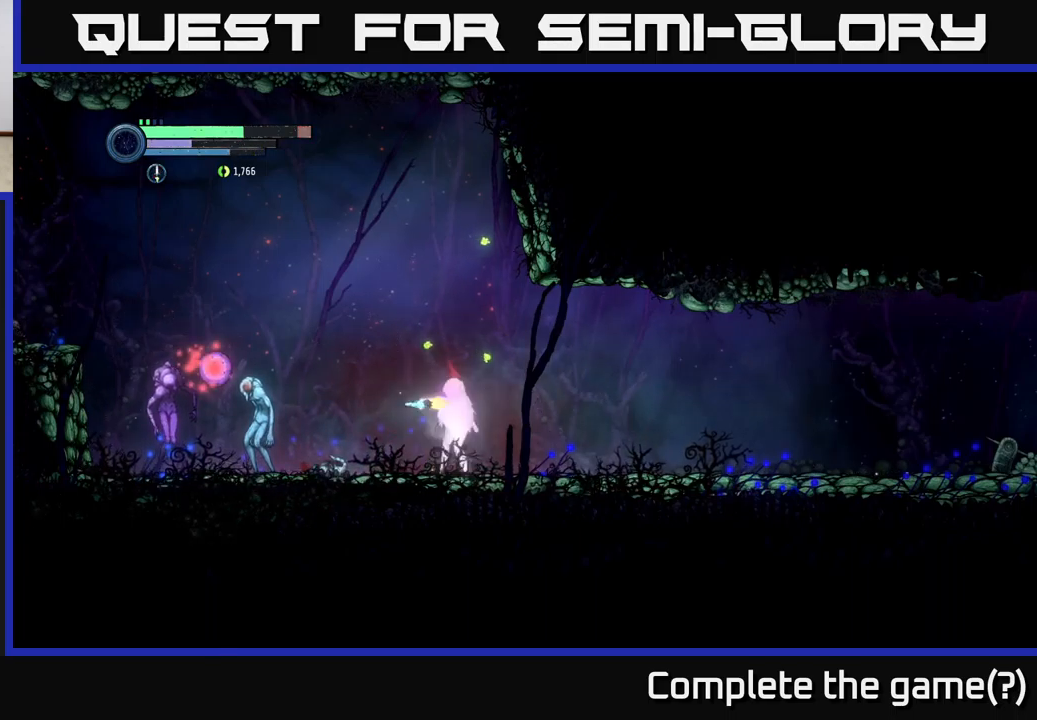
{"buttons": ["A"], "left_stick": "right", "right_stick": "center", "events": [[50, "Y", "down"], [83, "left_stick", "left"], [100, "Y", "up"], [200, "Y", "down"], [250, "Y", "up"], [267, "left_stick", "right"], [333, "A", "down"], [350, "R2", "down"], [467, "R2", "up"]]}
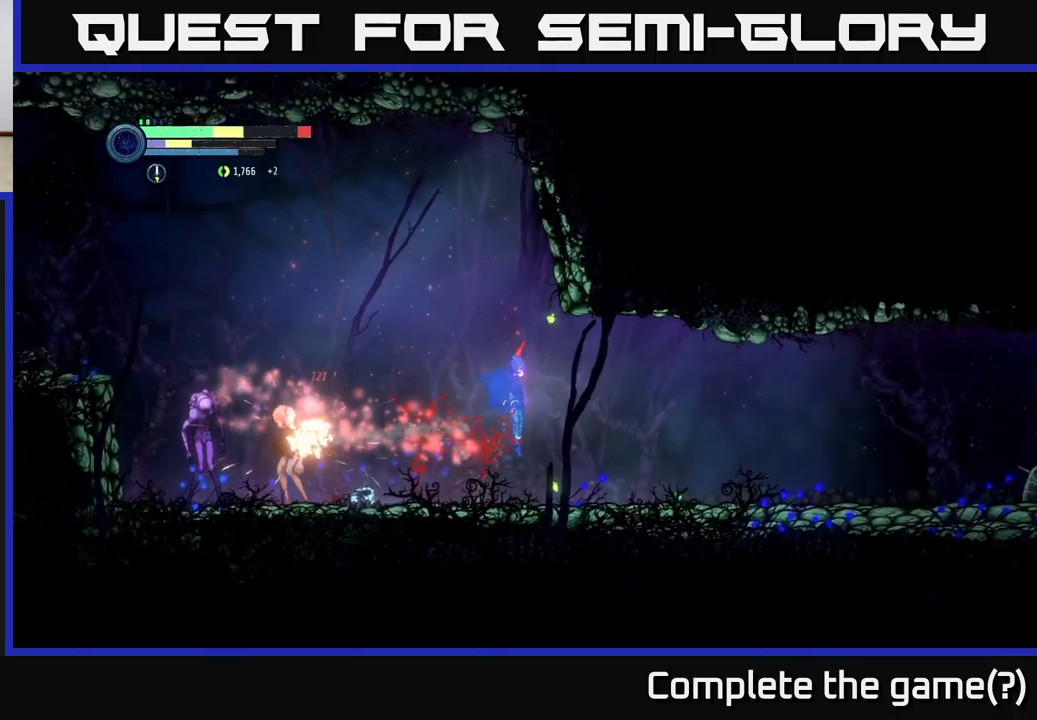
{"buttons": [], "left_stick": "center", "right_stick": "center", "events": [[33, "A", "up"], [50, "left_stick", "left"], [333, "Y", "down"], [433, "Y", "up"], [433, "left_stick", "center"]]}
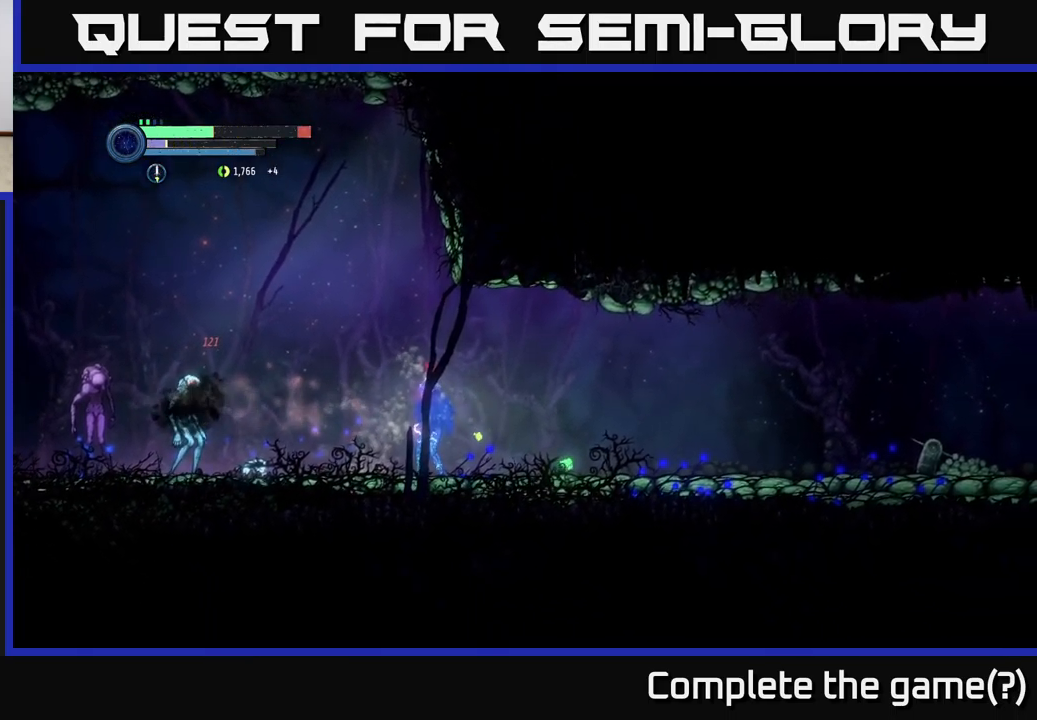
{"buttons": ["Y"], "left_stick": "center", "right_stick": "center", "events": [[50, "Y", "down"], [50, "left_stick", "left"], [150, "Y", "up"], [383, "Y", "down"], [433, "left_stick", "center"]]}
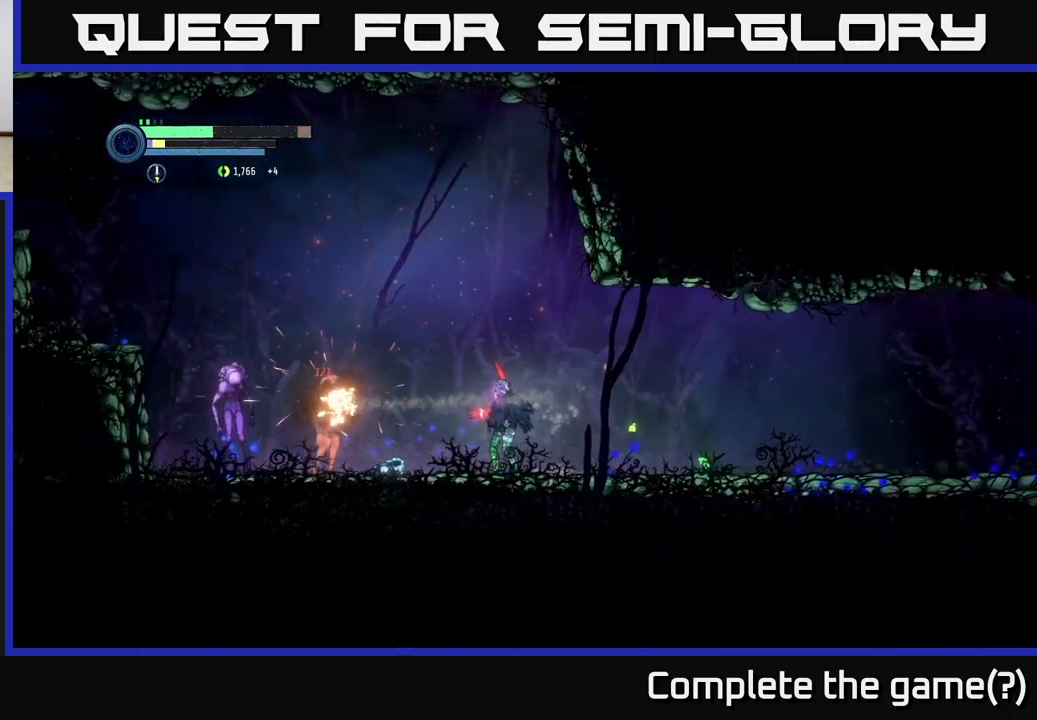
{"buttons": [], "left_stick": "left", "right_stick": "center", "events": [[33, "Y", "up"], [217, "left_stick", "left"], [333, "X", "down"], [433, "X", "up"]]}
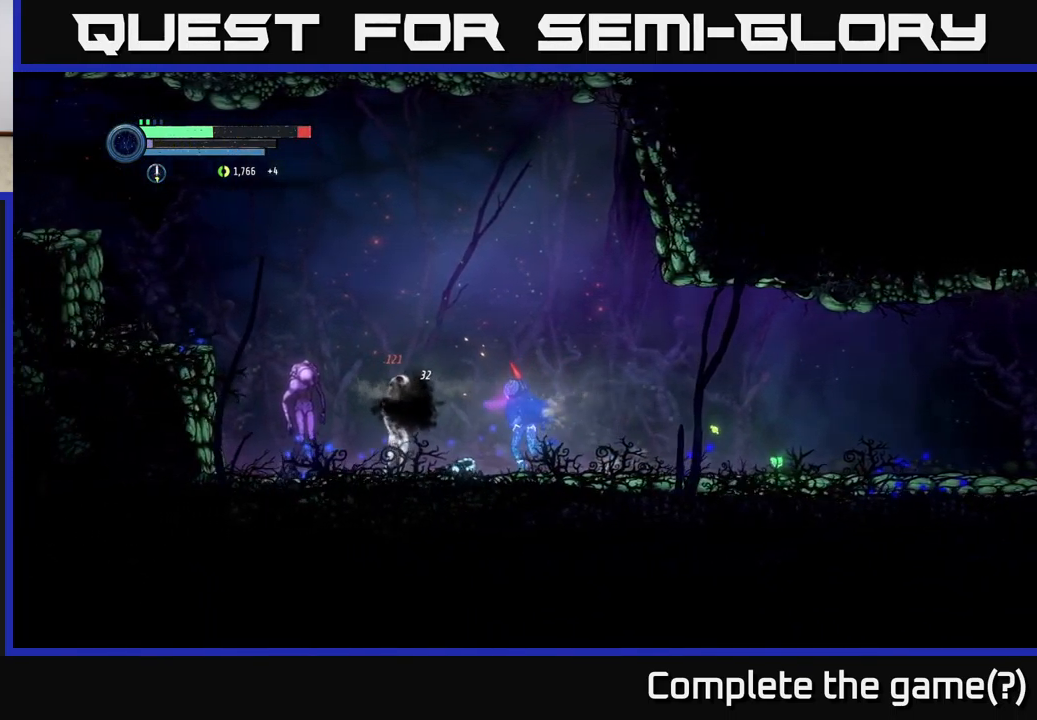
{"buttons": ["B"], "left_stick": "center", "right_stick": "center", "events": [[50, "X", "down"], [150, "X", "up"], [217, "left_stick", "center"], [300, "B", "down"], [400, "B", "up"], [467, "B", "down"]]}
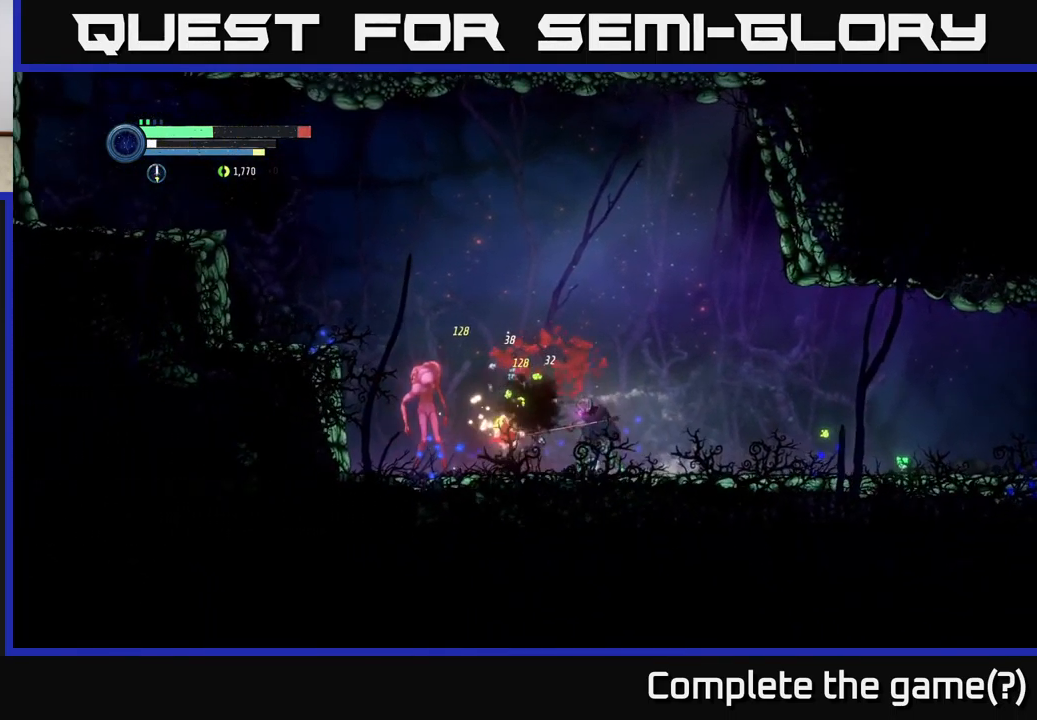
{"buttons": [], "left_stick": "left", "right_stick": "center", "events": [[50, "B", "up"], [167, "B", "down"], [217, "left_stick", "left"], [233, "B", "up"], [333, "B", "down"], [417, "B", "up"]]}
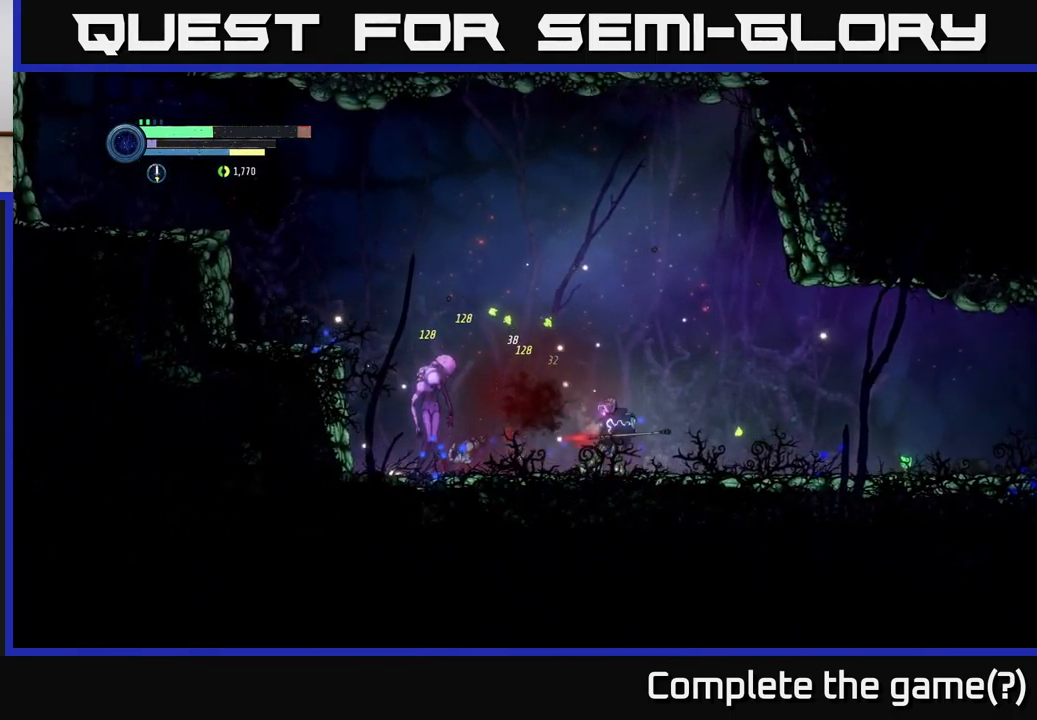
{"buttons": [], "left_stick": "center", "right_stick": "center", "events": [[33, "B", "down"], [50, "left_stick", "center"], [133, "B", "up"]]}
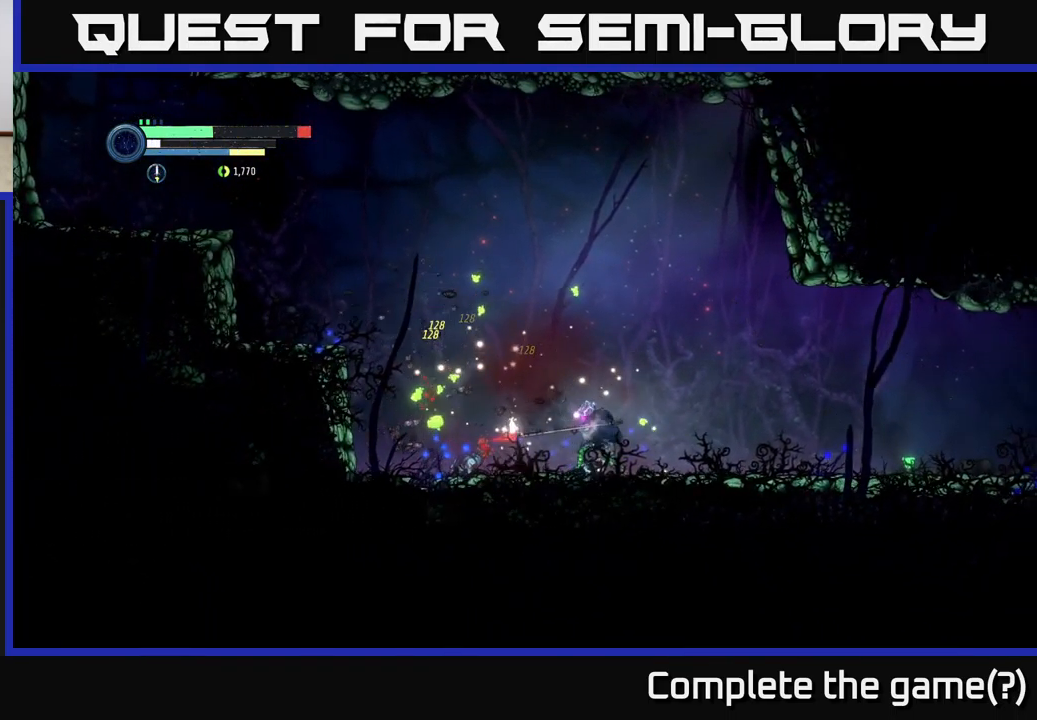
{"buttons": [], "left_stick": "left", "right_stick": "center", "events": [[50, "Y", "down"], [133, "Y", "up"], [317, "left_stick", "left"]]}
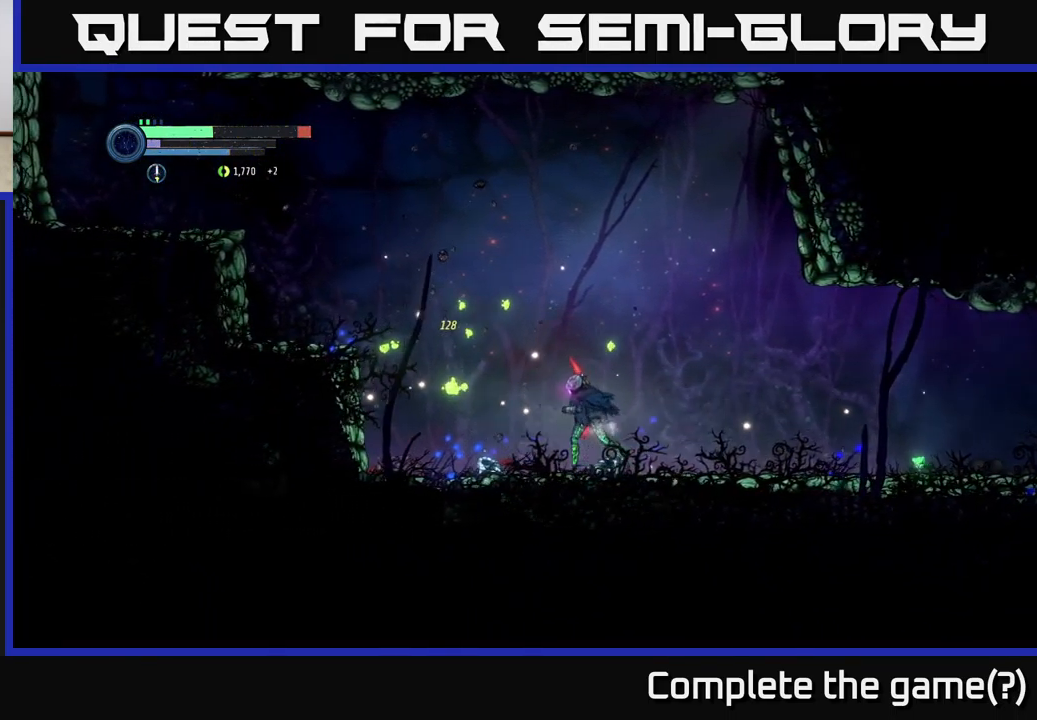
{"buttons": [], "left_stick": "left", "right_stick": "center", "events": [[50, "R2", "down"], [217, "A", "down"], [367, "A", "up"], [417, "R2", "up"]]}
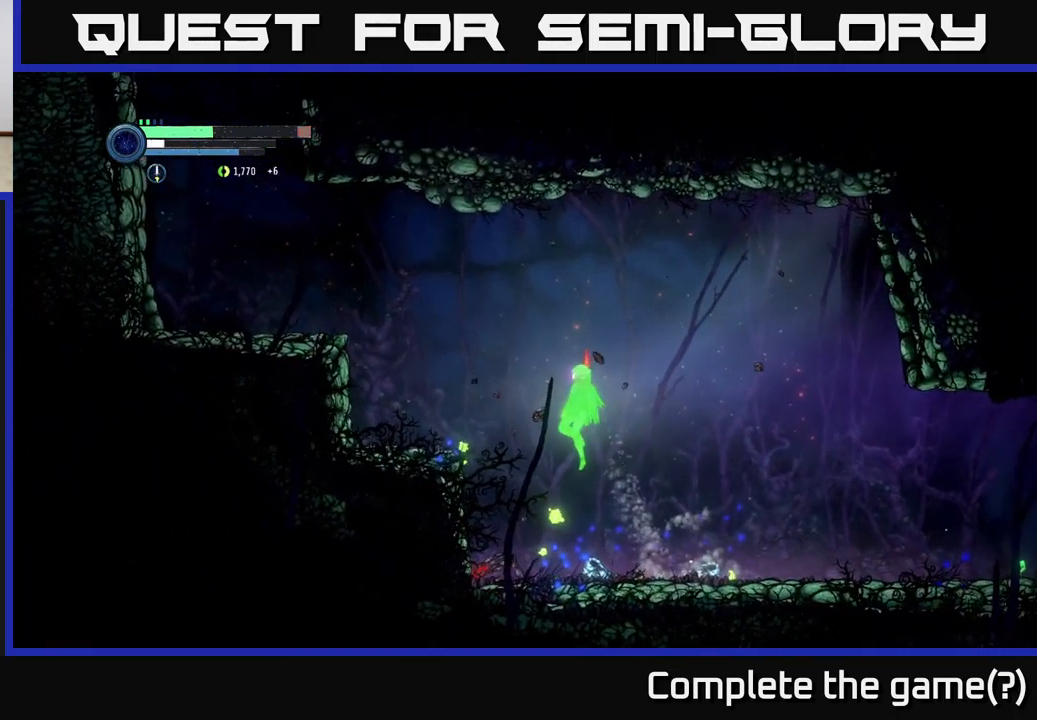
{"buttons": ["R2"], "left_stick": "left", "right_stick": "center", "events": [[99, "R2", "down"]]}
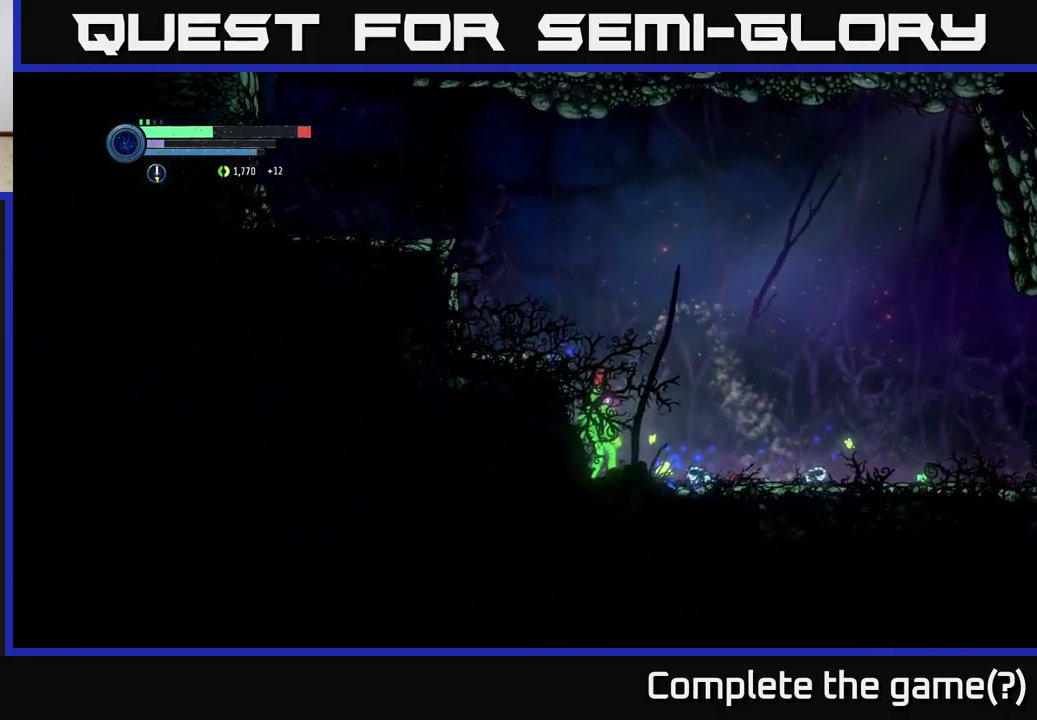
{"buttons": ["R2"], "left_stick": "right", "right_stick": "center", "events": [[34, "left_stick", "right"]]}
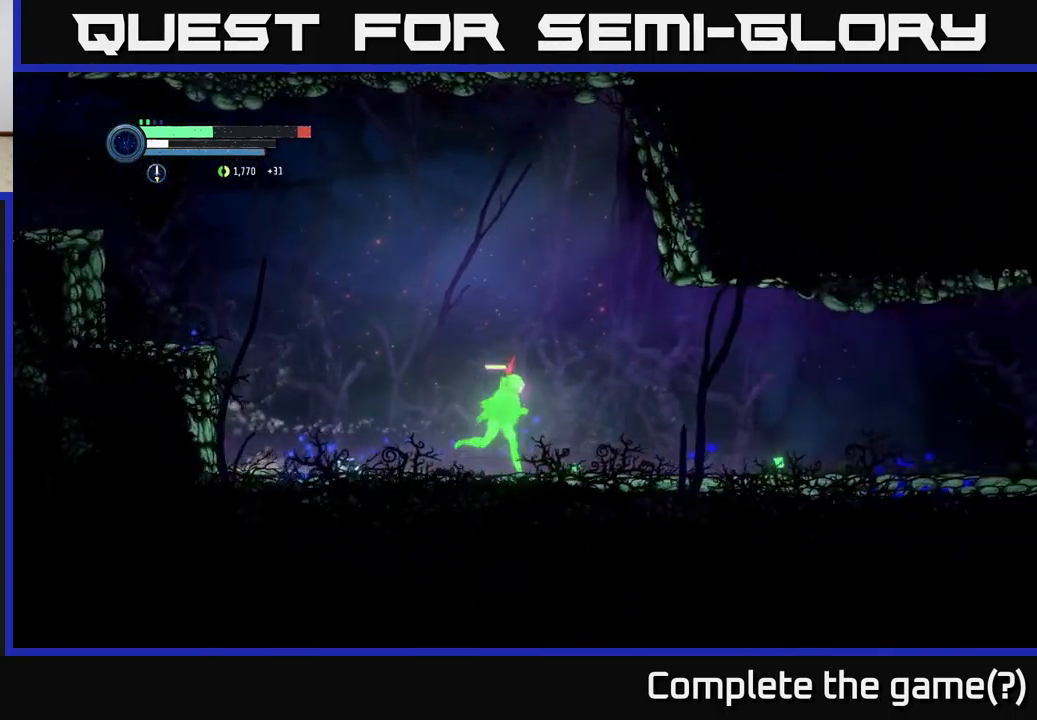
{"buttons": ["R2"], "left_stick": "right", "right_stick": "center", "events": []}
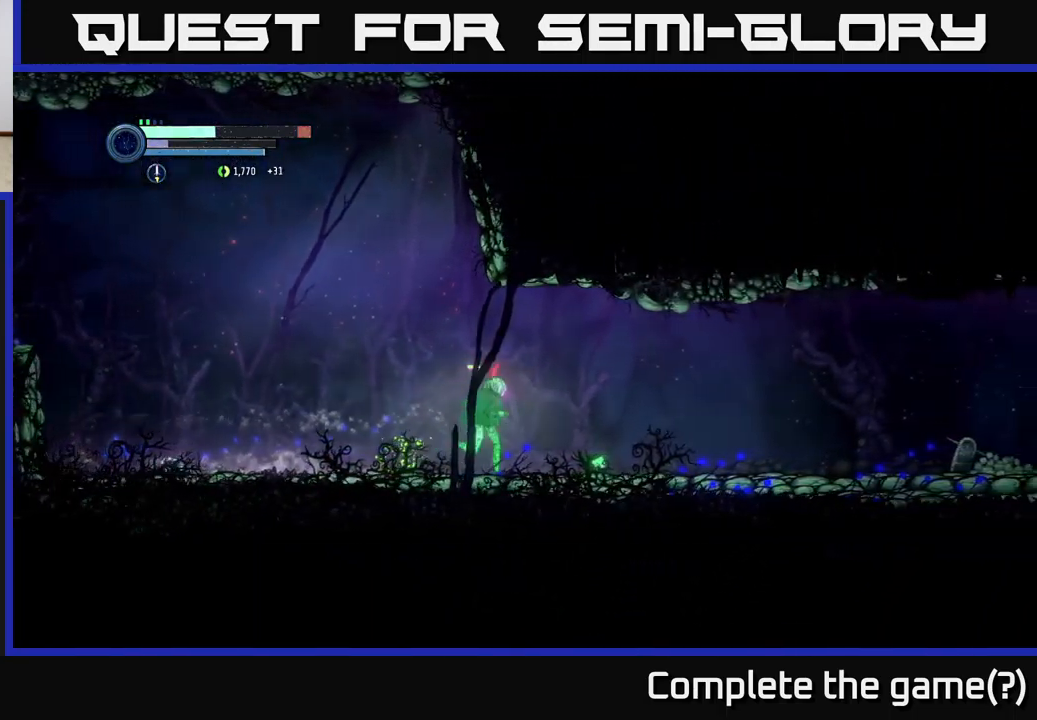
{"buttons": ["R2"], "left_stick": "right", "right_stick": "center", "events": []}
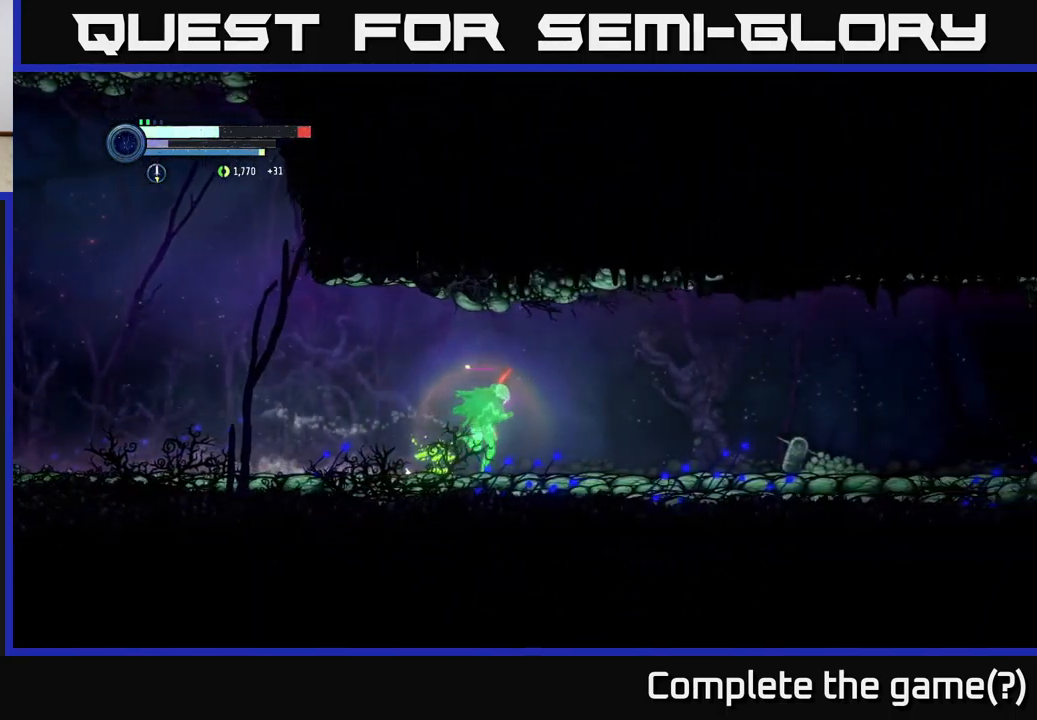
{"buttons": ["R2"], "left_stick": "right", "right_stick": "center", "events": []}
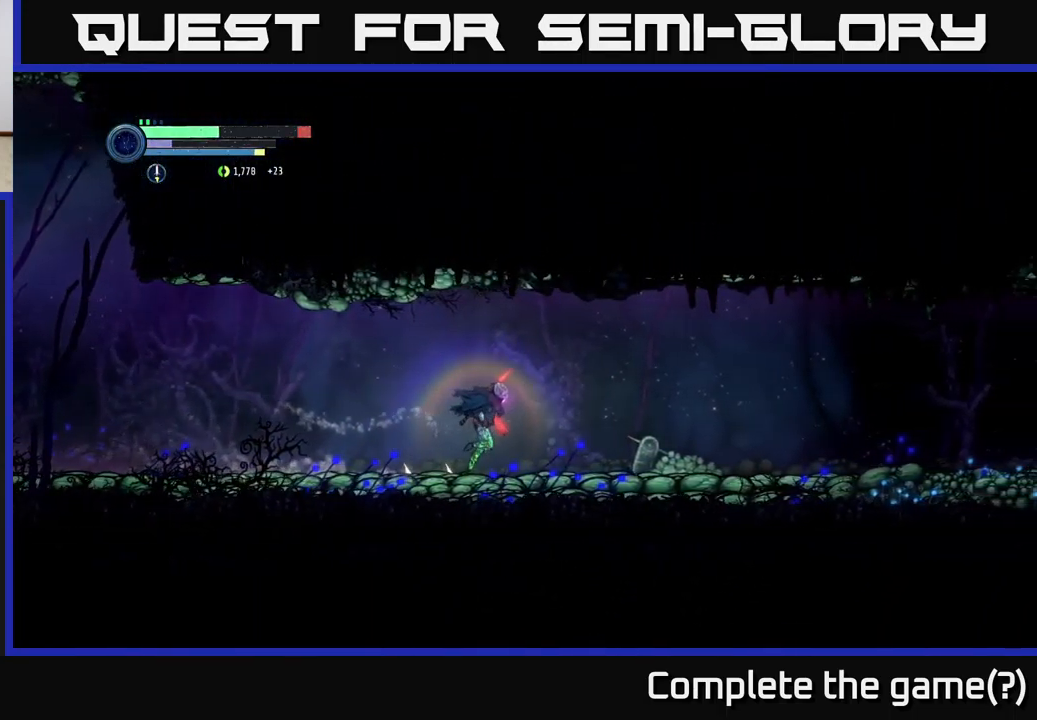
{"buttons": [], "left_stick": "center", "right_stick": "center", "events": [[167, "R2", "up"], [184, "SELECT", "down"], [217, "left_stick", "center"], [384, "SELECT", "up"]]}
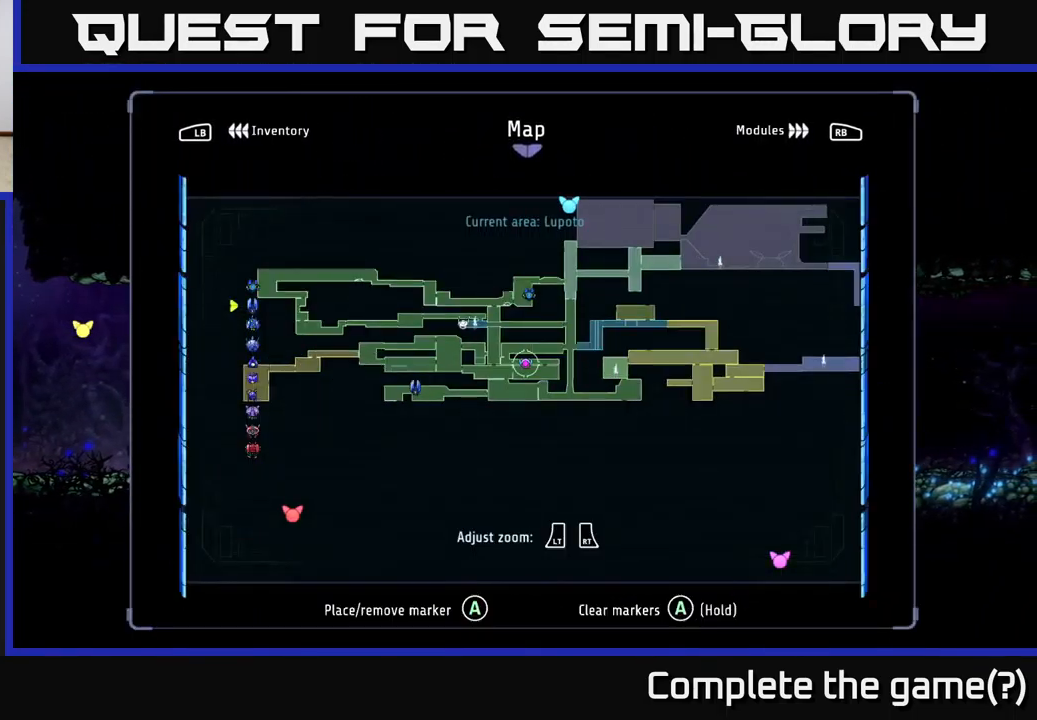
{"buttons": [], "left_stick": "center", "right_stick": "center", "events": []}
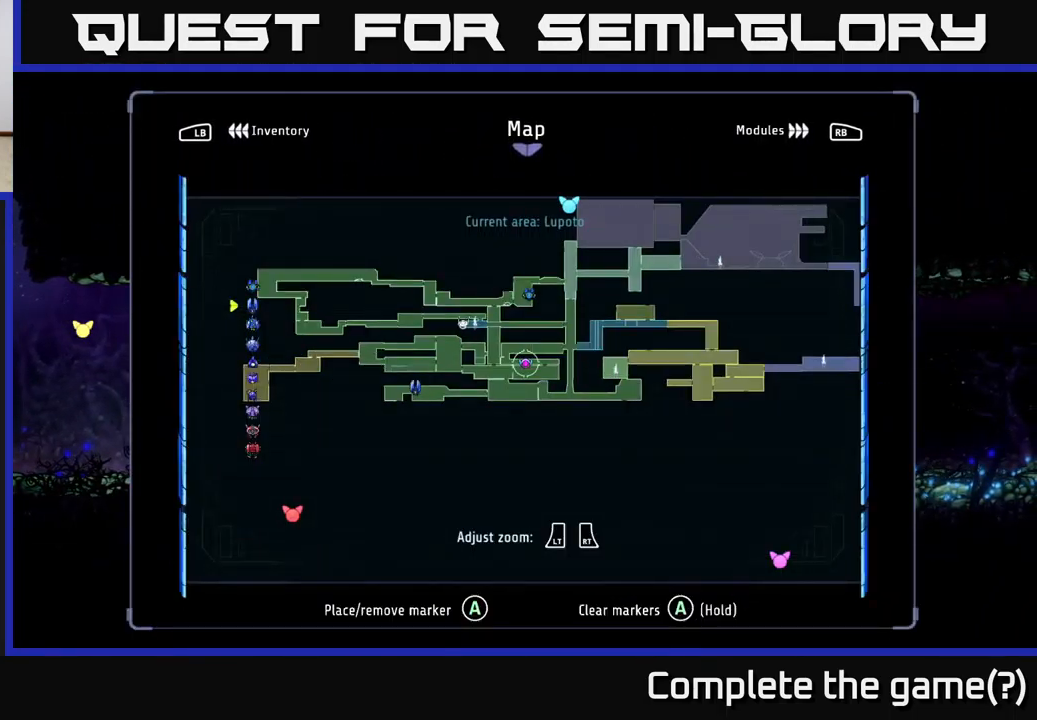
{"buttons": ["R2"], "left_stick": "right", "right_stick": "center", "events": [[84, "SELECT", "down"], [217, "SELECT", "up"], [334, "left_stick", "right"], [434, "R2", "down"]]}
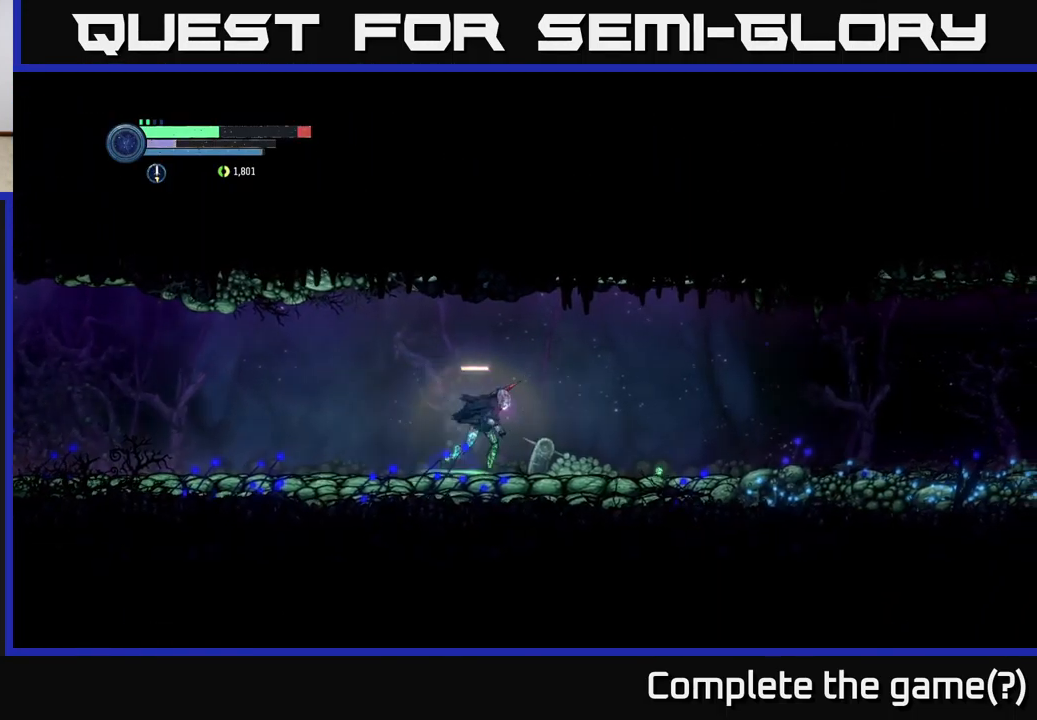
{"buttons": ["R2"], "left_stick": "right", "right_stick": "center", "events": []}
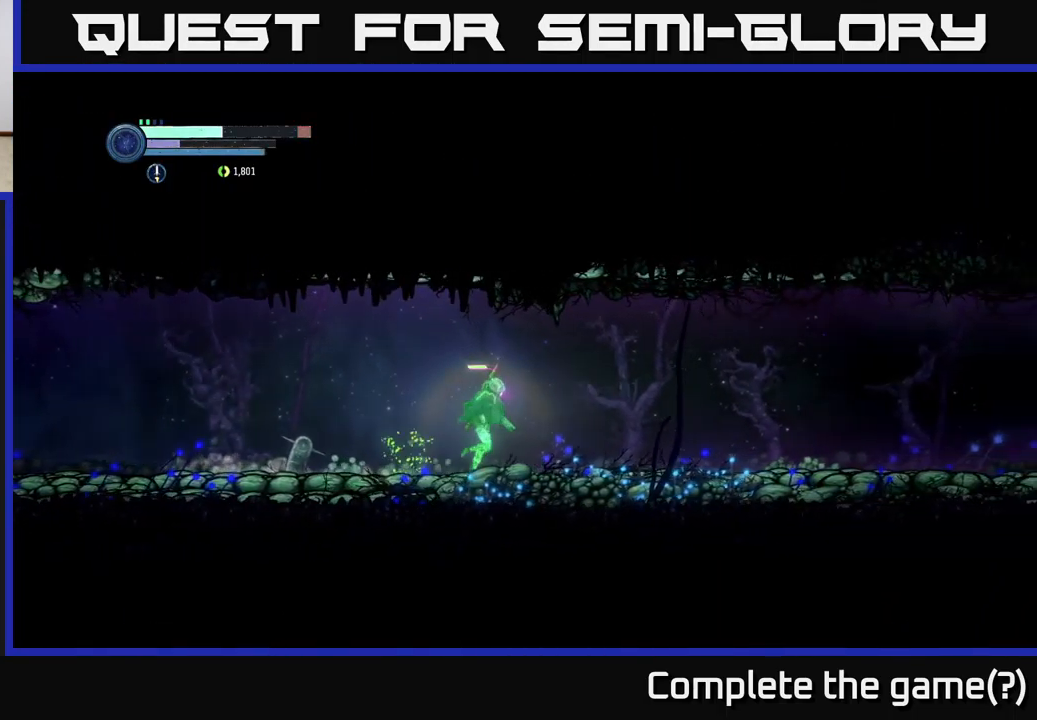
{"buttons": ["R2"], "left_stick": "right", "right_stick": "center", "events": []}
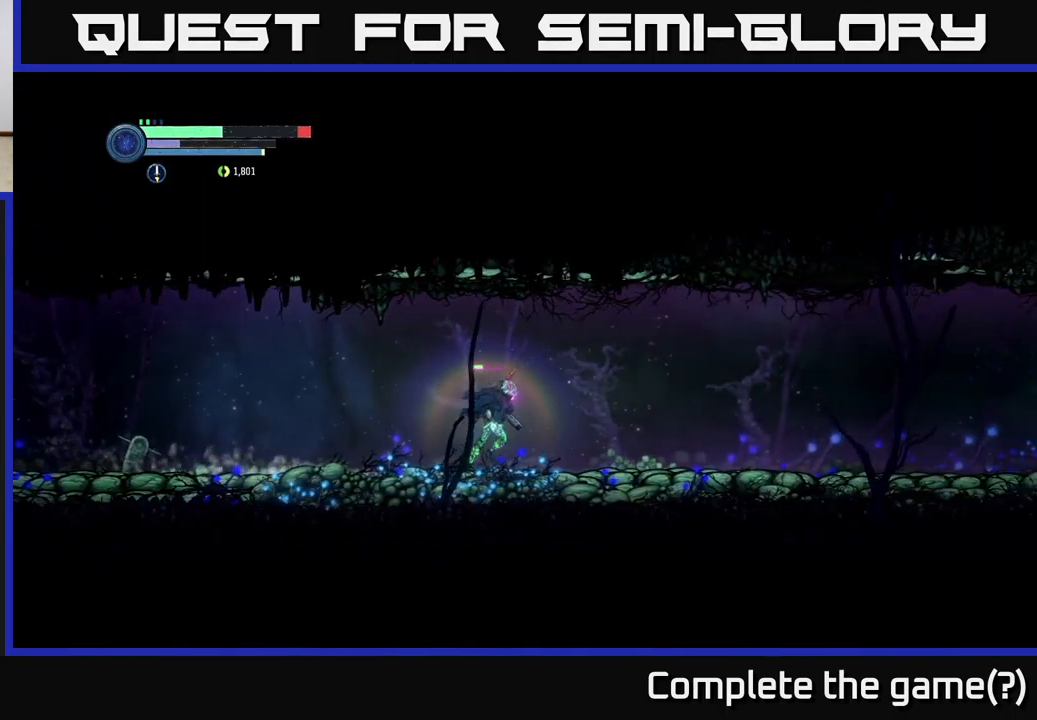
{"buttons": ["R2"], "left_stick": "right", "right_stick": "center", "events": []}
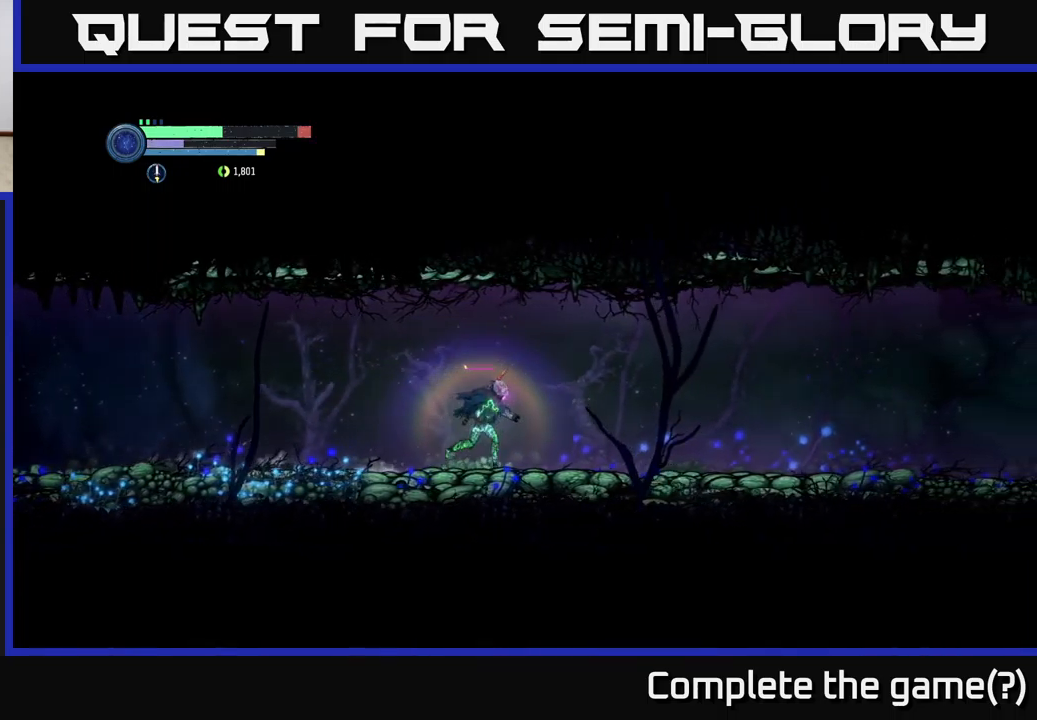
{"buttons": ["R2"], "left_stick": "right", "right_stick": "center", "events": []}
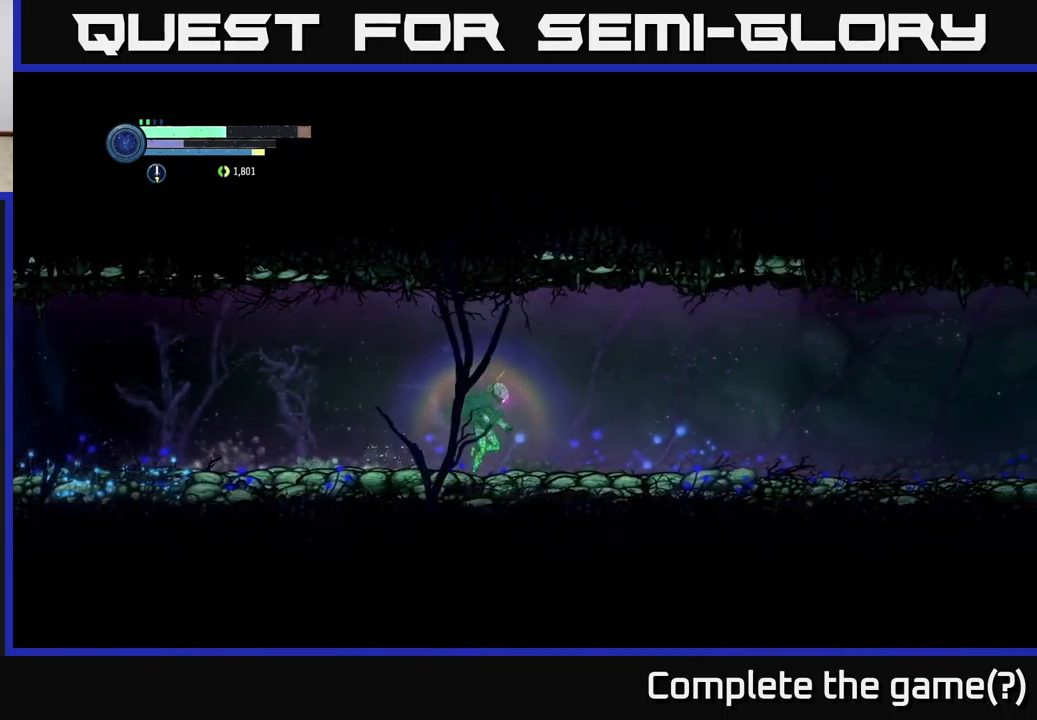
{"buttons": ["R2"], "left_stick": "right", "right_stick": "center", "events": []}
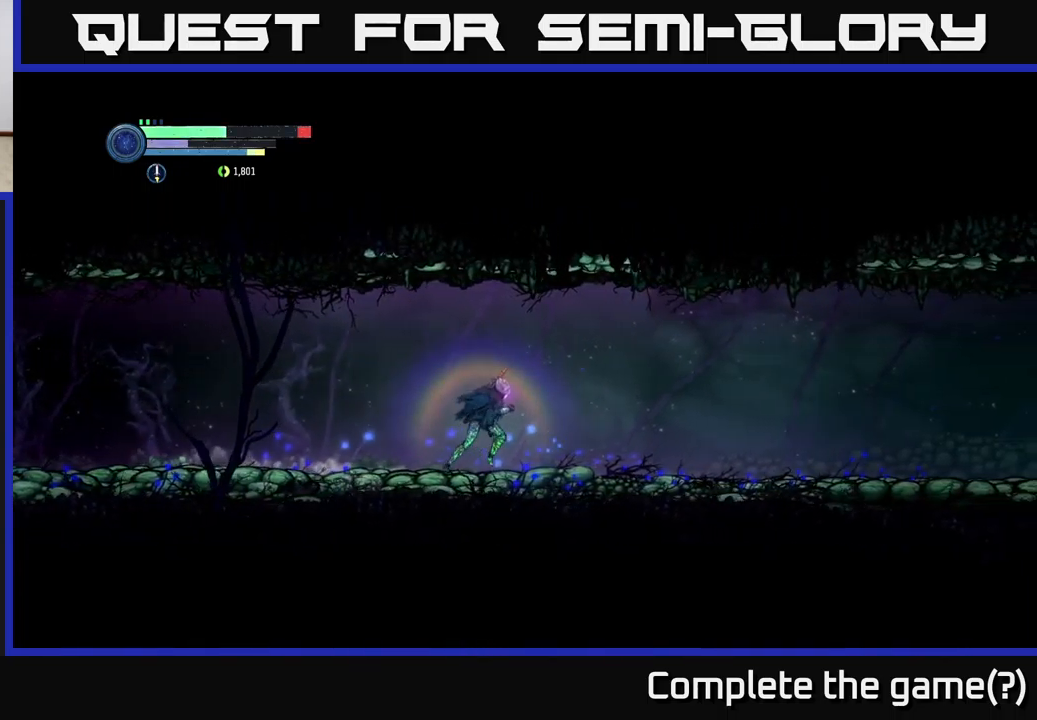
{"buttons": ["R2"], "left_stick": "right", "right_stick": "center", "events": []}
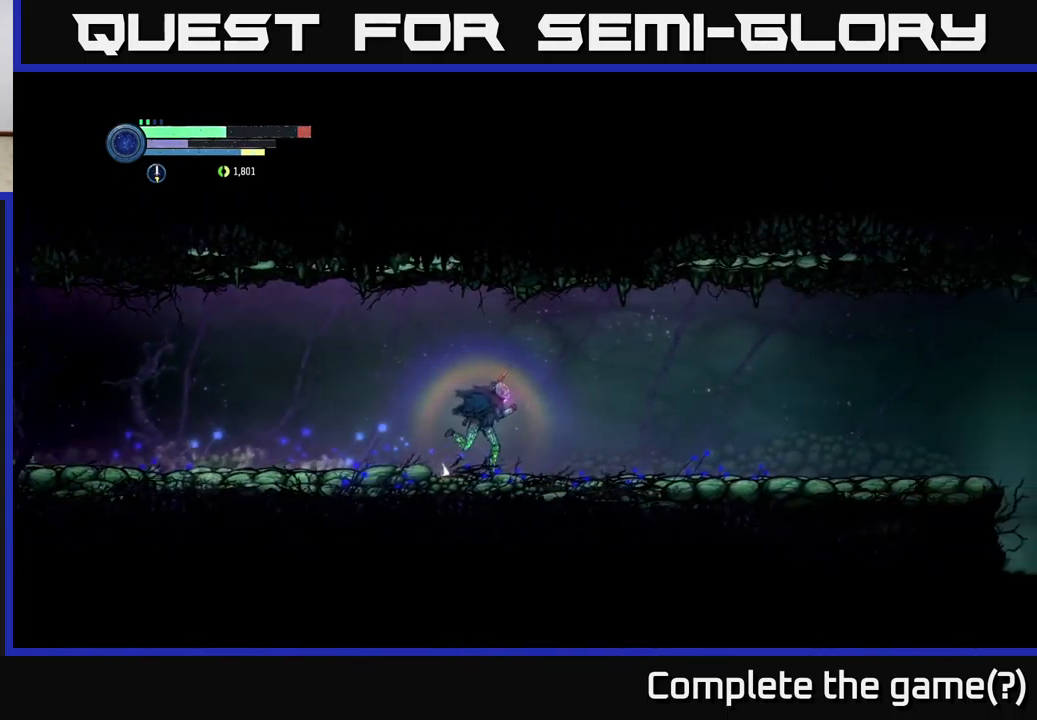
{"buttons": ["R2"], "left_stick": "right", "right_stick": "center", "events": []}